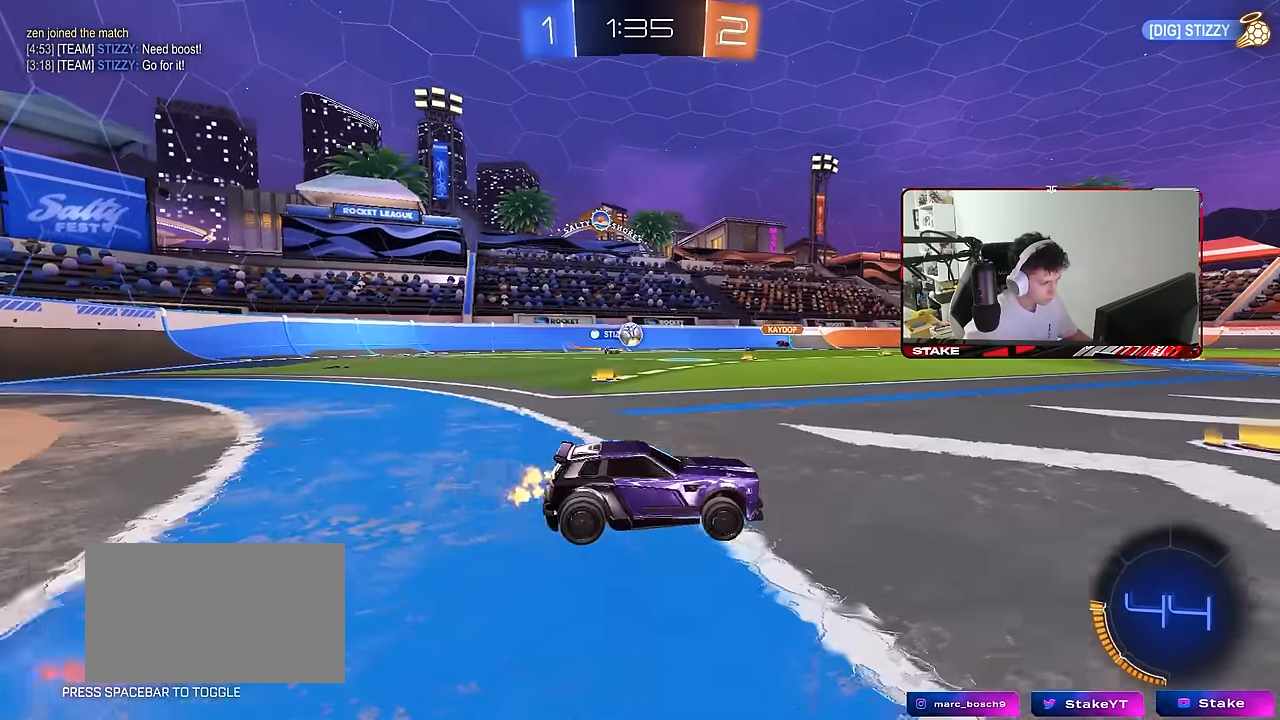
Gameplay with keyboard and mouse; each line is a JSON object with the keys and mouse buttons held at the frame after it. "events" lists presses ("down") and releases ("up") of "1", "2", "3", "4", "5", "a", "alt", "c", "caps_lock", "ctrl", "d", "e", "f", "g", "q", "r", "s", "shift", "space", "t", "tab", "v", "w", "x", "z", "mouse_left", "mouse_wheel" and "mouse_right" between this image and that frame as [ms after this image, input, new state], when the widget could be followed in between. "mouse_left", "mouse_wheel", "mouse_right" = the "left", "wheel", "right" buttons of the "mouse" list. No other keys are recorded. "wheel" means that the mouse wheel is clicked or scrolled. "mouse_move" is the direction in which the mouse moves at that frame (one of eight, or "still"), when it could be read.
{"keys": ["a", "w"], "mouse": [], "mouse_move": "still", "events": [[67, "mouse_left", "down"], [267, "mouse_left", "up"], [450, "a", "down"]]}
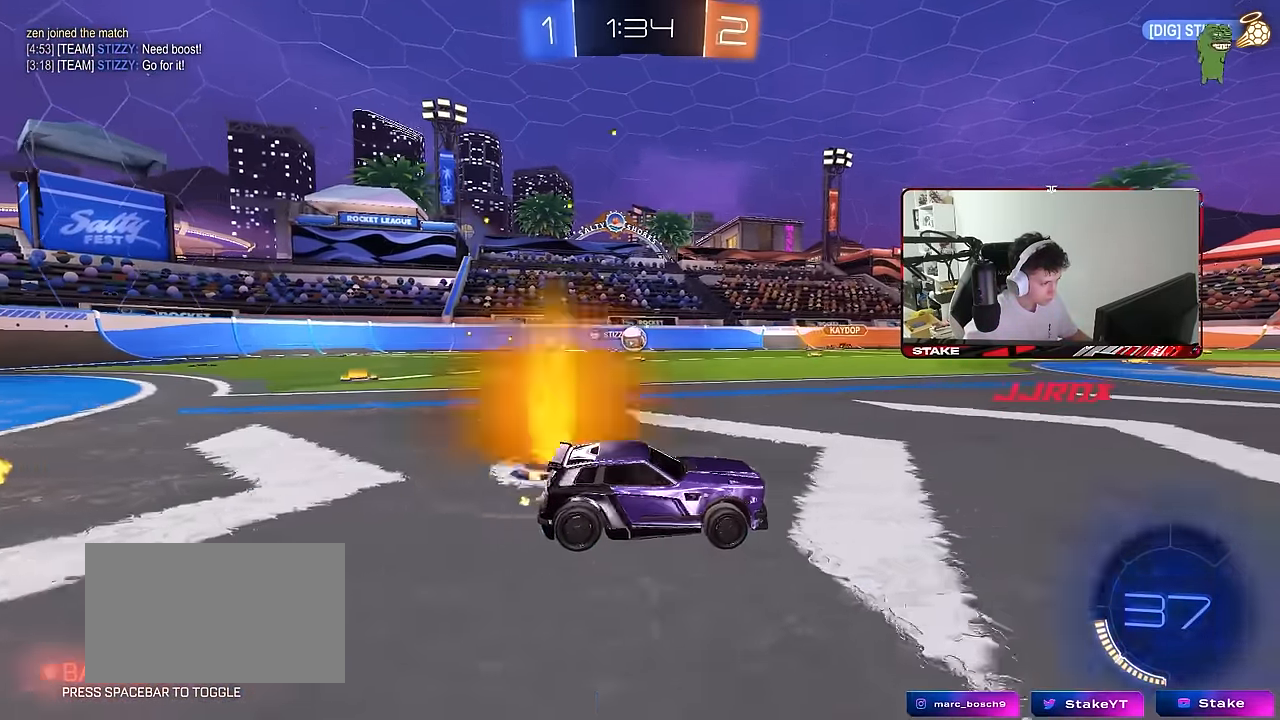
{"keys": ["w"], "mouse": [], "mouse_move": "still", "events": [[84, "a", "up"]]}
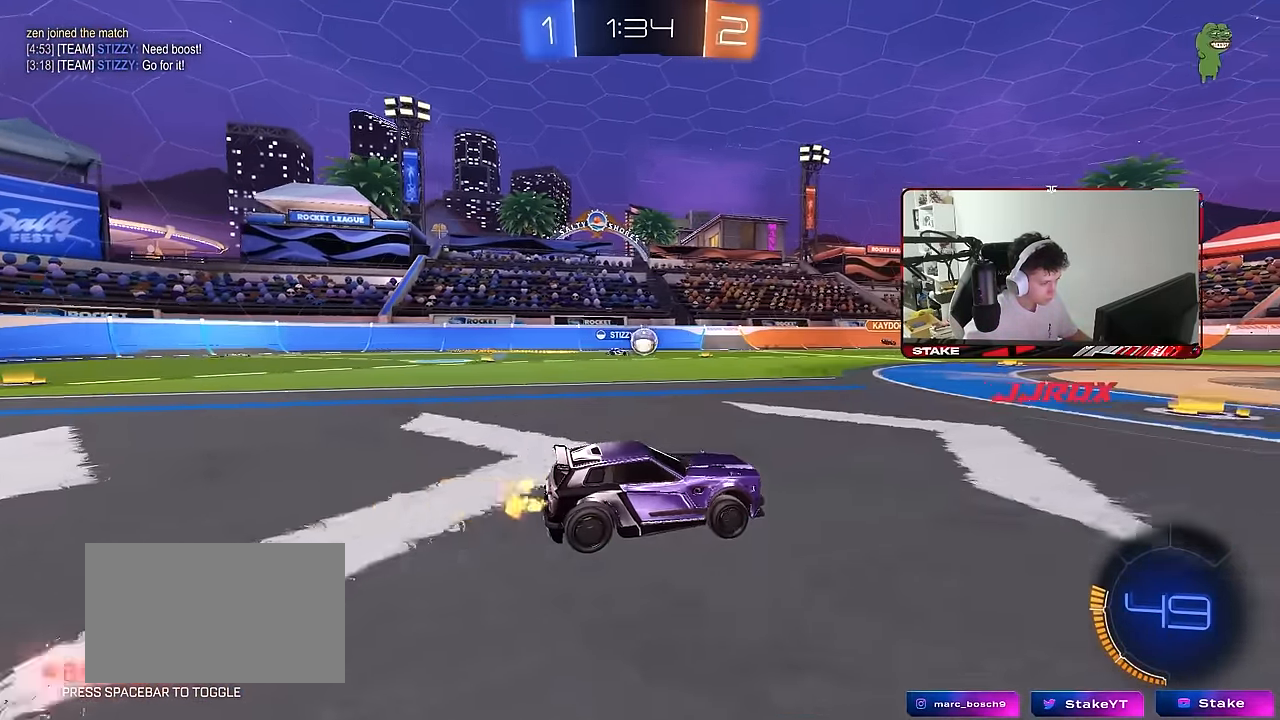
{"keys": ["w"], "mouse": ["left"], "mouse_move": "still", "events": [[250, "mouse_left", "down"], [334, "a", "down"], [434, "a", "up"]]}
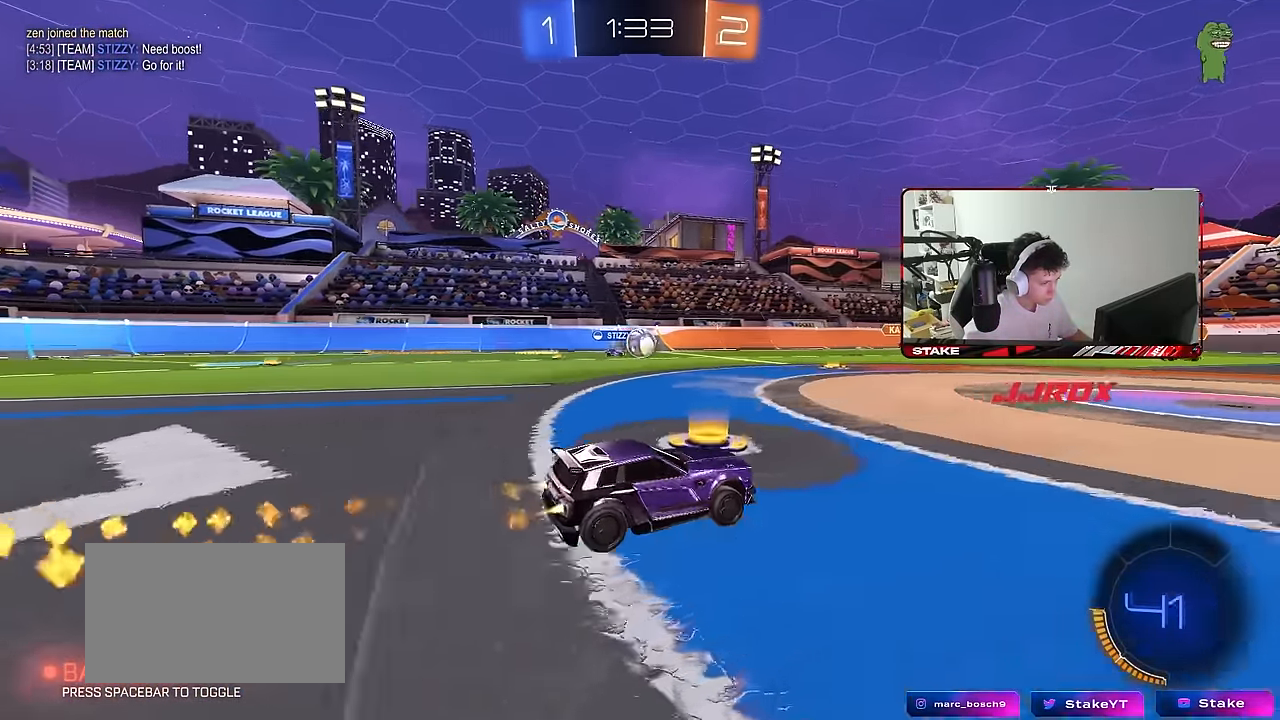
{"keys": ["a", "w"], "mouse": [], "mouse_move": "still", "events": [[34, "d", "down"], [34, "mouse_left", "up"], [217, "d", "up"], [500, "a", "down"]]}
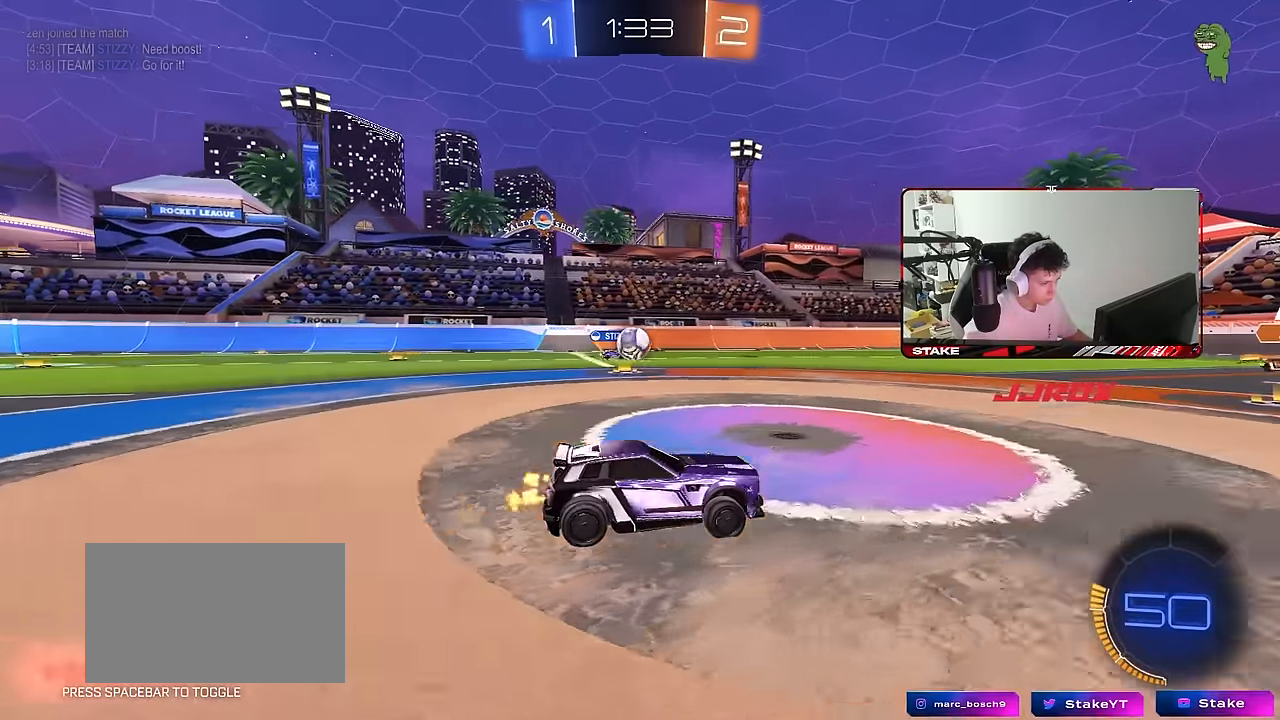
{"keys": [], "mouse": [], "mouse_move": "still", "events": [[50, "a", "up"], [184, "w", "up"], [317, "s", "down"], [417, "s", "up"]]}
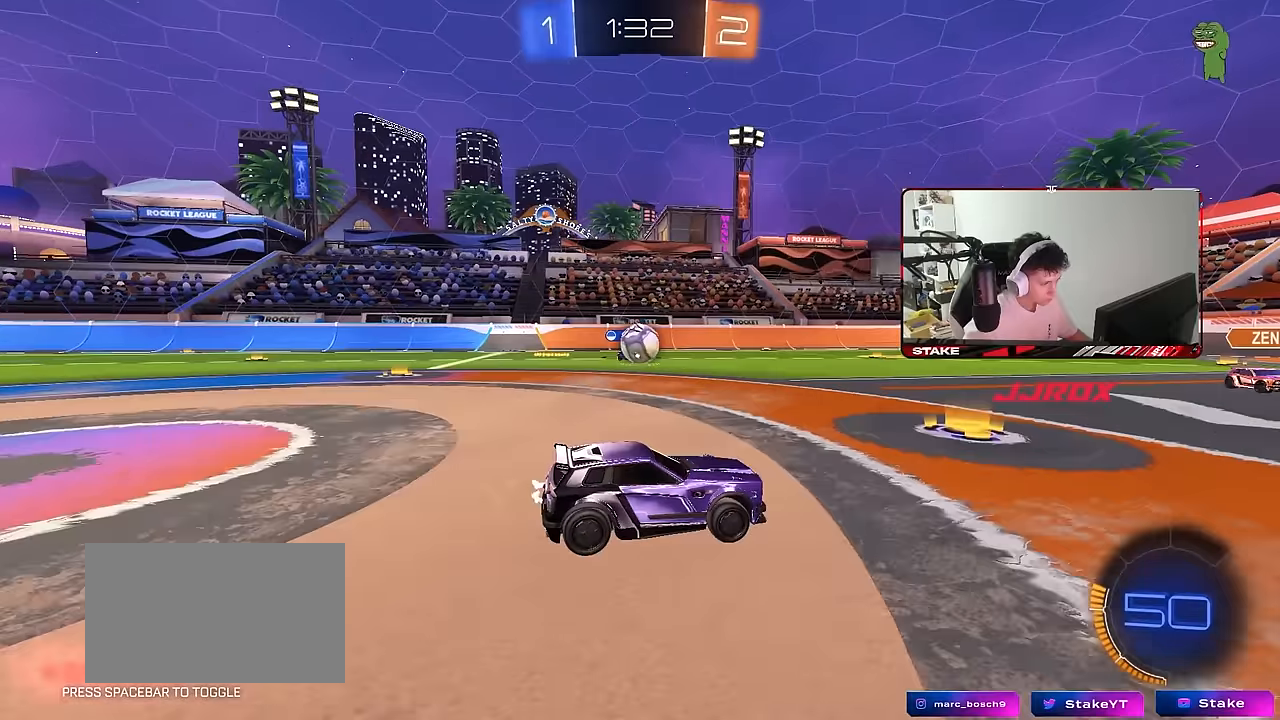
{"keys": ["w"], "mouse": [], "mouse_move": "still", "events": [[50, "d", "down"], [100, "d", "up"], [200, "w", "down"]]}
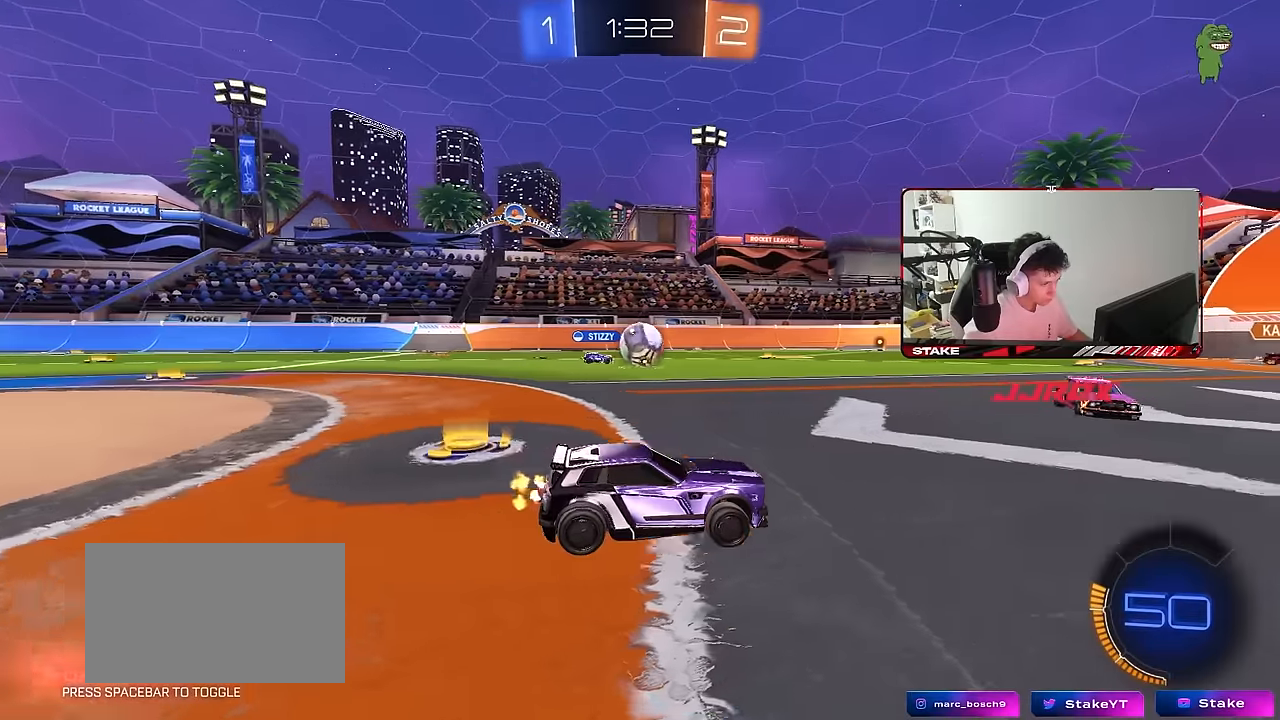
{"keys": ["w"], "mouse": [], "mouse_move": "still", "events": [[34, "w", "up"], [67, "s", "down"], [117, "a", "down"], [167, "a", "up"], [217, "d", "down"], [267, "d", "up"], [267, "s", "up"], [400, "mouse_left", "down"], [400, "w", "down"], [500, "mouse_left", "up"]]}
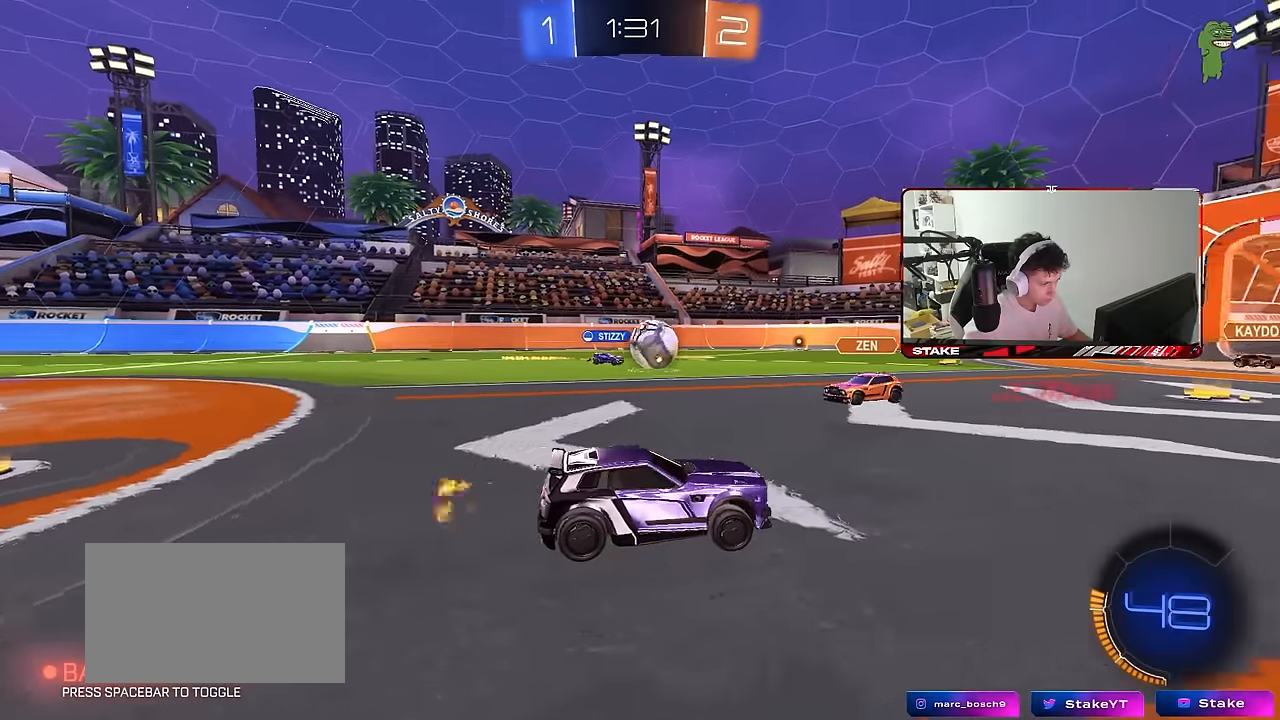
{"keys": [], "mouse": [], "mouse_move": "still", "events": [[284, "w", "up"]]}
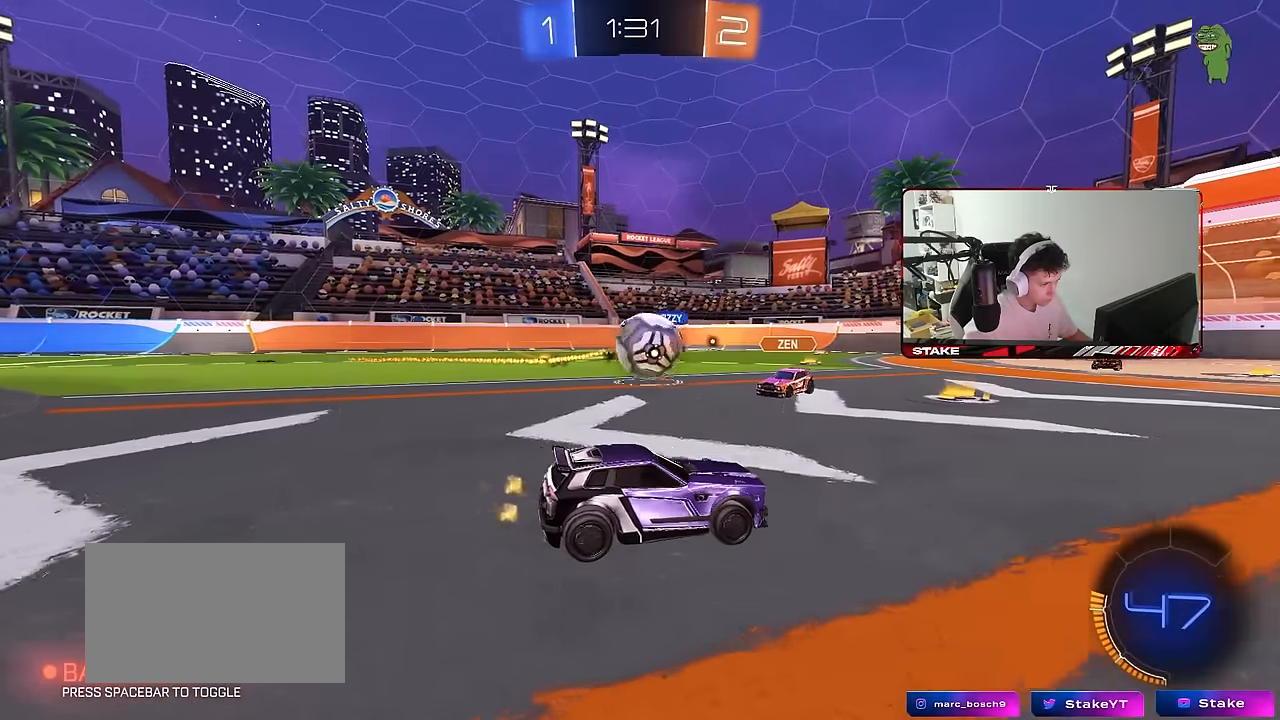
{"keys": ["a", "s", "shift"], "mouse": ["left", "right"], "mouse_move": "still", "events": [[17, "a", "down"], [17, "w", "down"], [100, "mouse_left", "down"], [250, "mouse_right", "down"], [384, "shift", "down"], [434, "s", "down"], [484, "w", "up"]]}
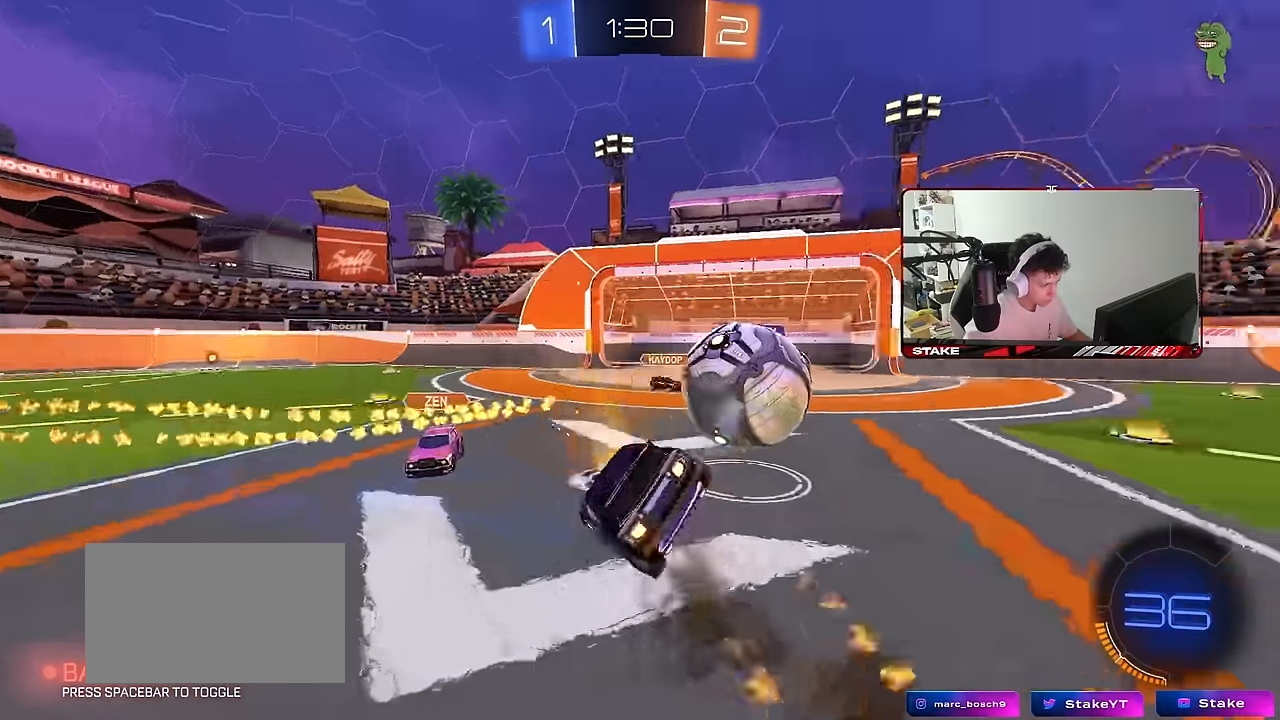
{"keys": ["a", "s", "shift"], "mouse": [], "mouse_move": "still", "events": [[34, "mouse_right", "up"], [450, "mouse_left", "up"]]}
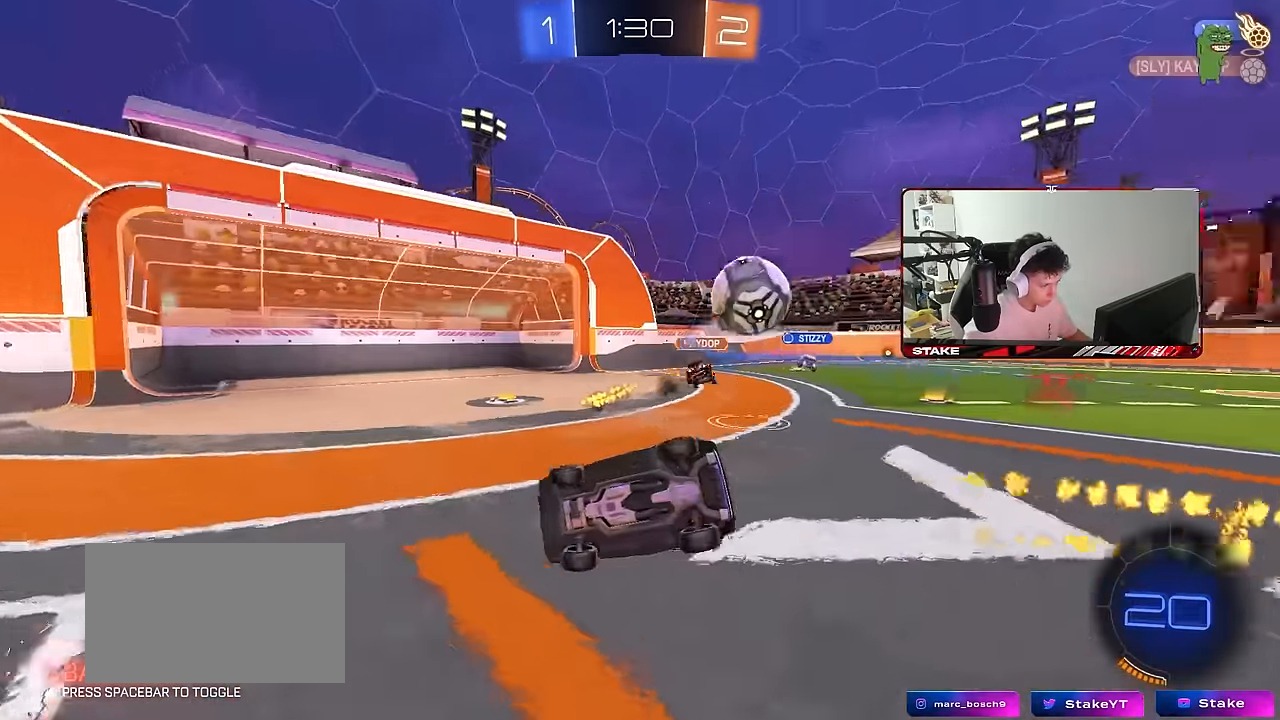
{"keys": ["a", "w"], "mouse": ["left"], "mouse_move": "still", "events": [[134, "s", "up"], [184, "shift", "up"], [234, "w", "down"], [284, "mouse_left", "down"]]}
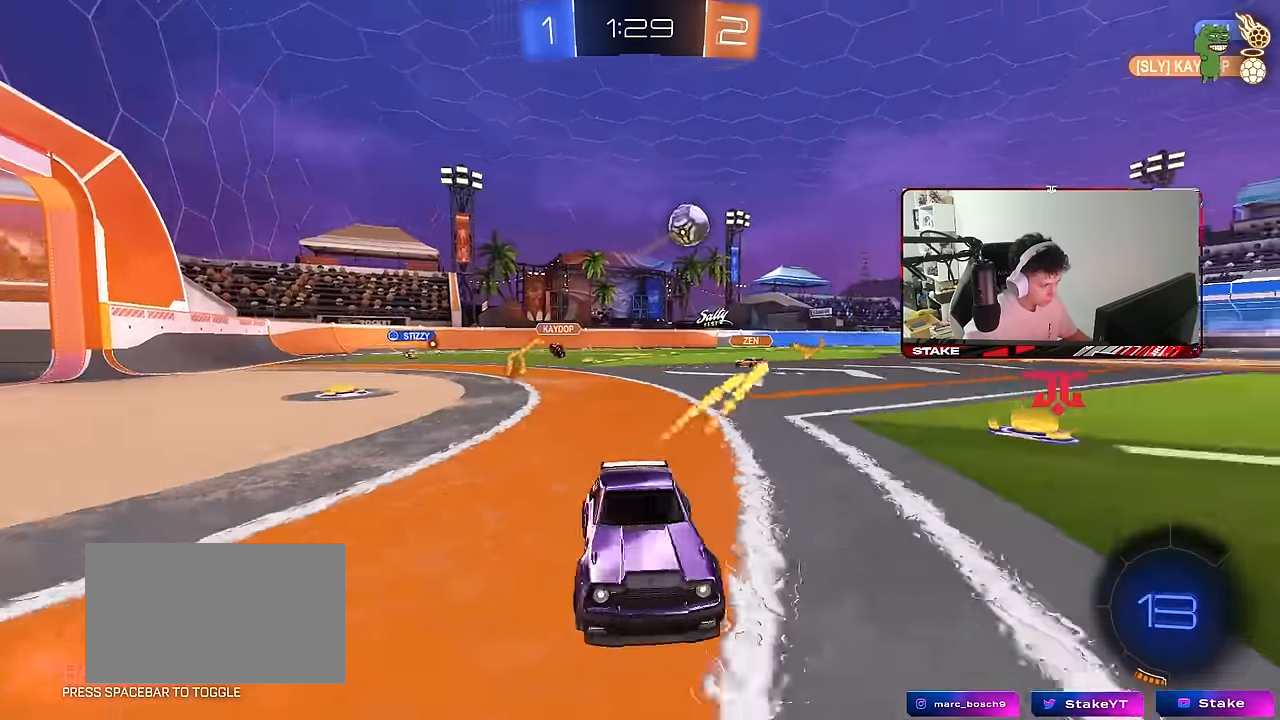
{"keys": ["a", "w"], "mouse": ["left"], "mouse_move": "still", "events": [[50, "shift", "down"], [100, "shift", "up"]]}
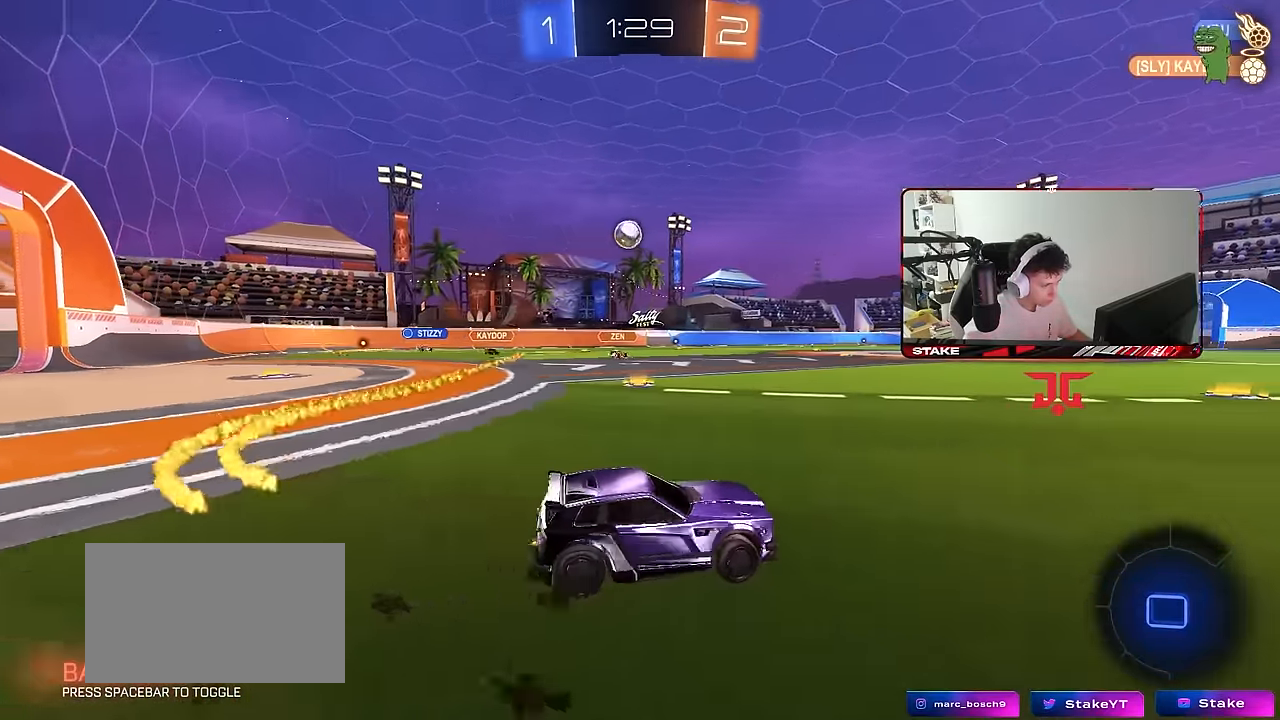
{"keys": ["a", "s", "shift"], "mouse": ["left"], "mouse_move": "still", "events": [[67, "a", "up"], [67, "d", "down"], [117, "mouse_right", "down"], [167, "a", "down"], [167, "d", "up"], [167, "shift", "down"], [217, "mouse_right", "up"], [267, "mouse_right", "down"], [300, "s", "down"], [300, "w", "up"], [450, "mouse_right", "up"]]}
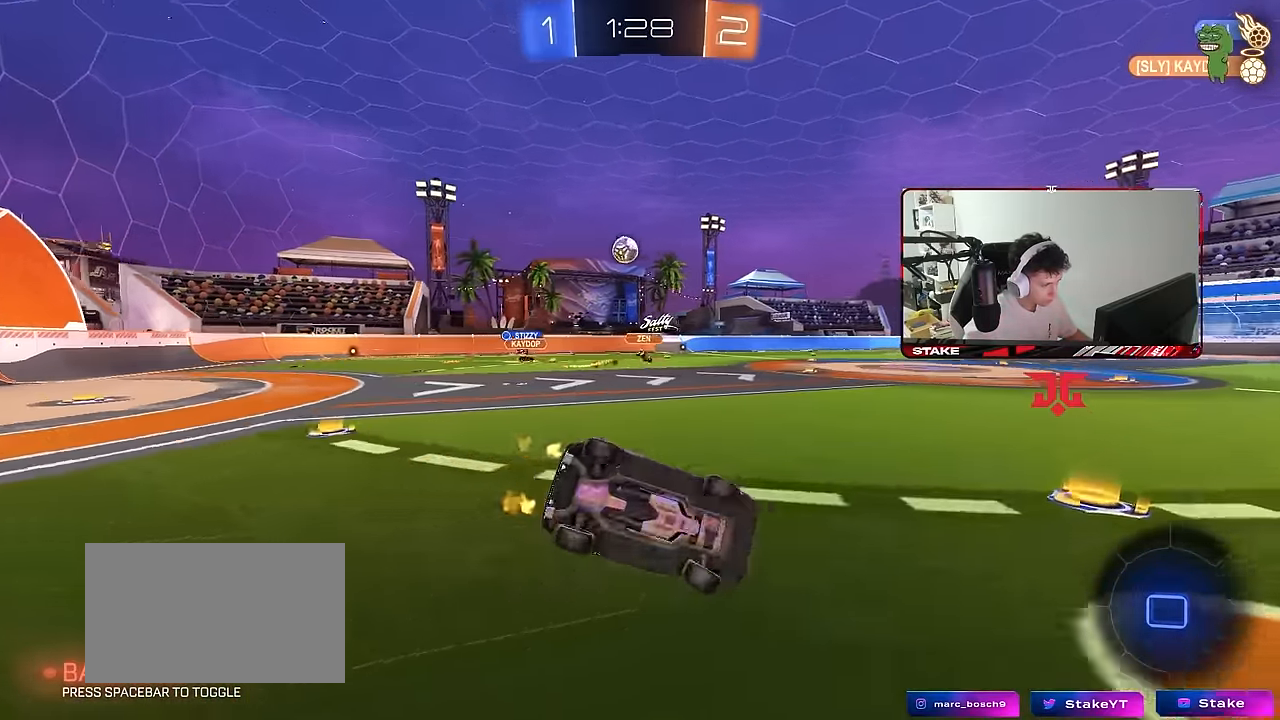
{"keys": ["a", "s", "shift"], "mouse": ["left"], "mouse_move": "still", "events": [[134, "s", "up"], [284, "s", "down"]]}
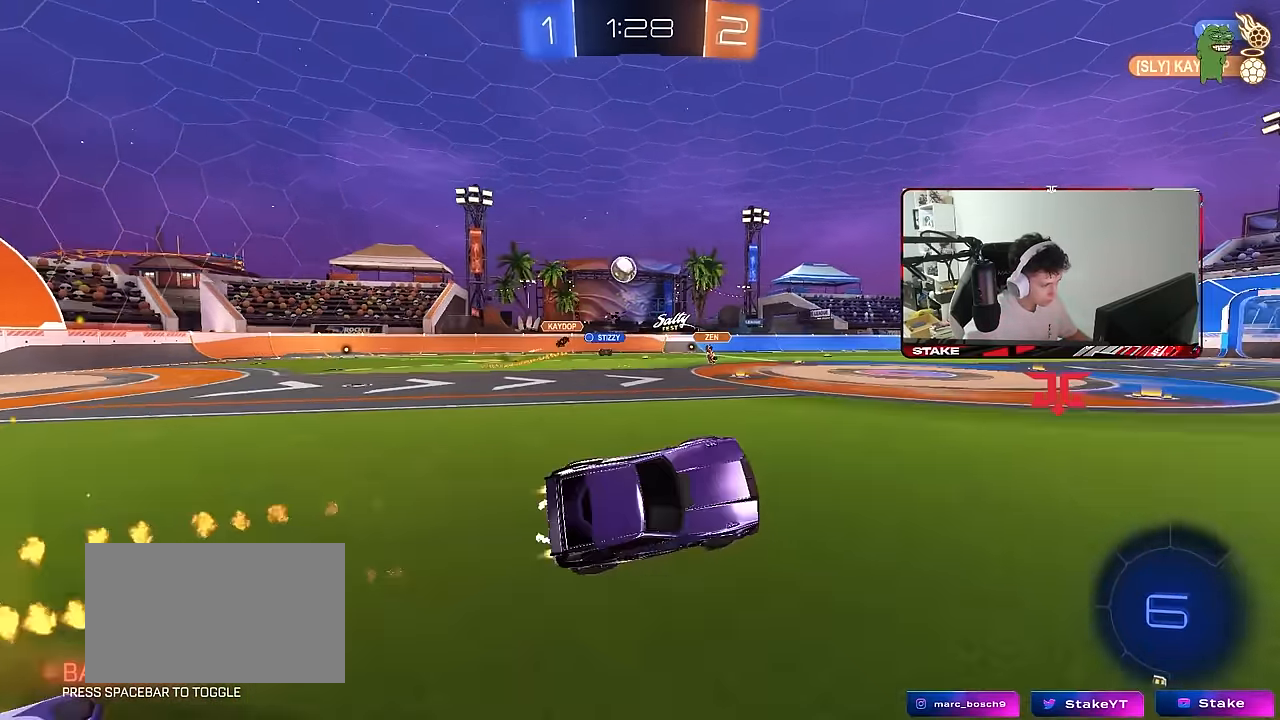
{"keys": ["a", "w"], "mouse": [], "mouse_move": "still", "events": [[17, "shift", "up"], [50, "s", "up"], [100, "a", "up"], [300, "w", "down"], [334, "a", "down"], [384, "mouse_left", "up"]]}
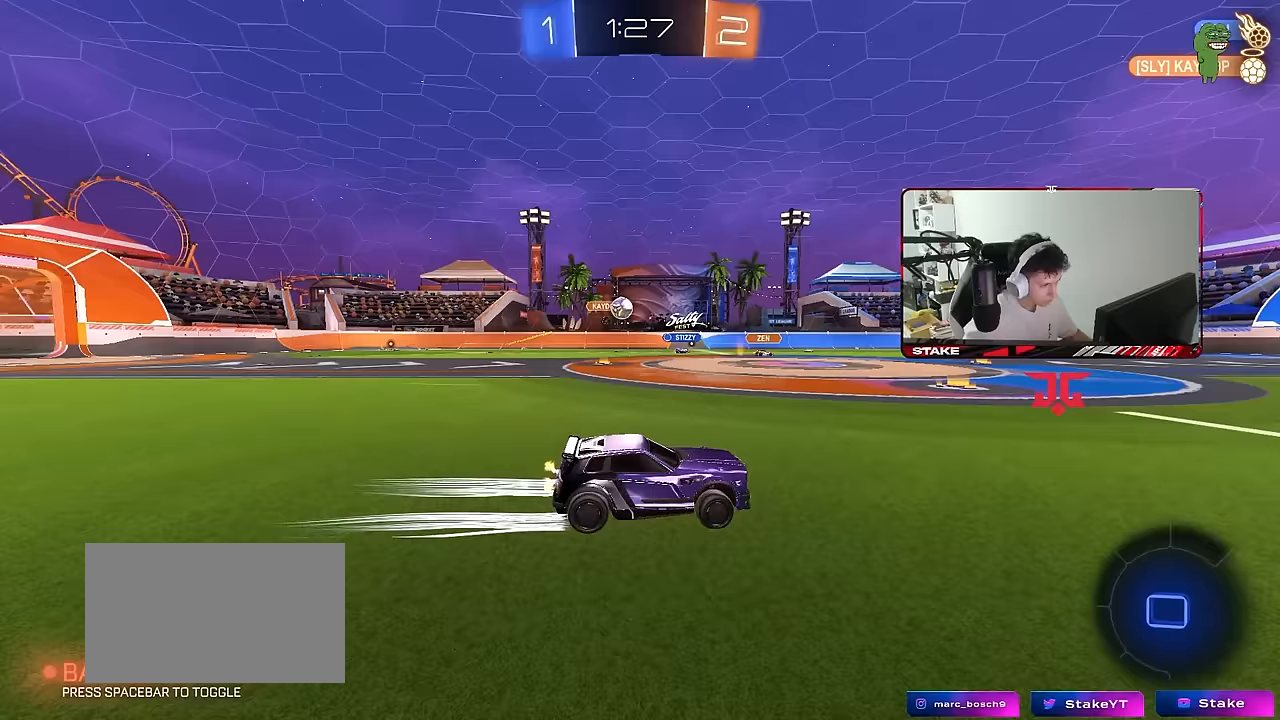
{"keys": ["w"], "mouse": [], "mouse_move": "still", "events": [[117, "a", "up"], [400, "d", "down"], [500, "d", "up"]]}
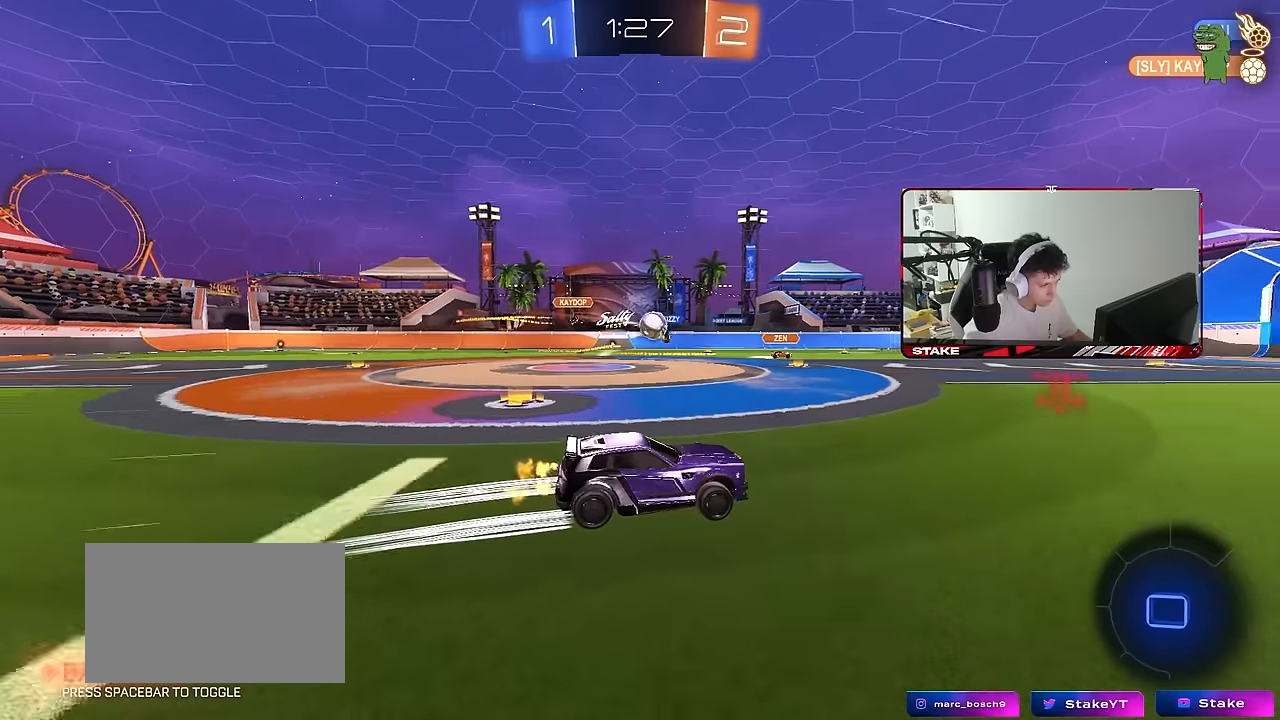
{"keys": ["w"], "mouse": [], "mouse_move": "still", "events": [[183, "d", "down"], [317, "d", "up"]]}
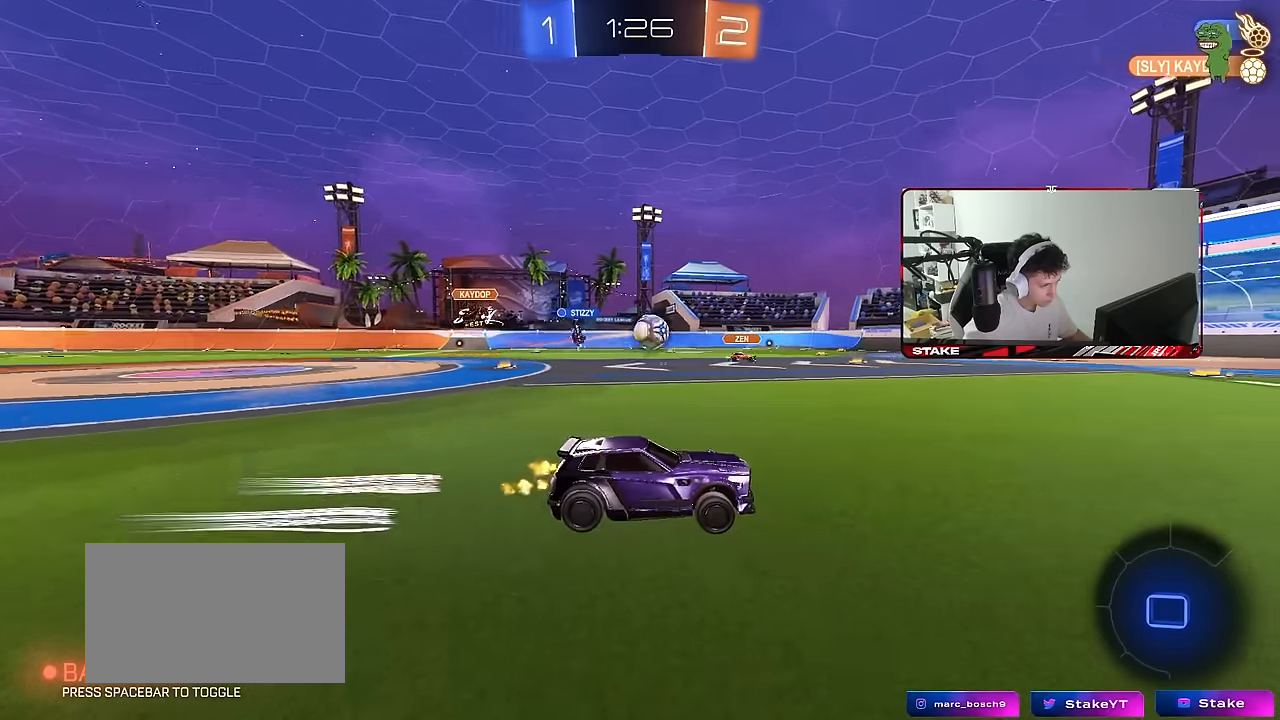
{"keys": ["w"], "mouse": [], "mouse_move": "still", "events": [[383, "a", "down"], [483, "a", "up"]]}
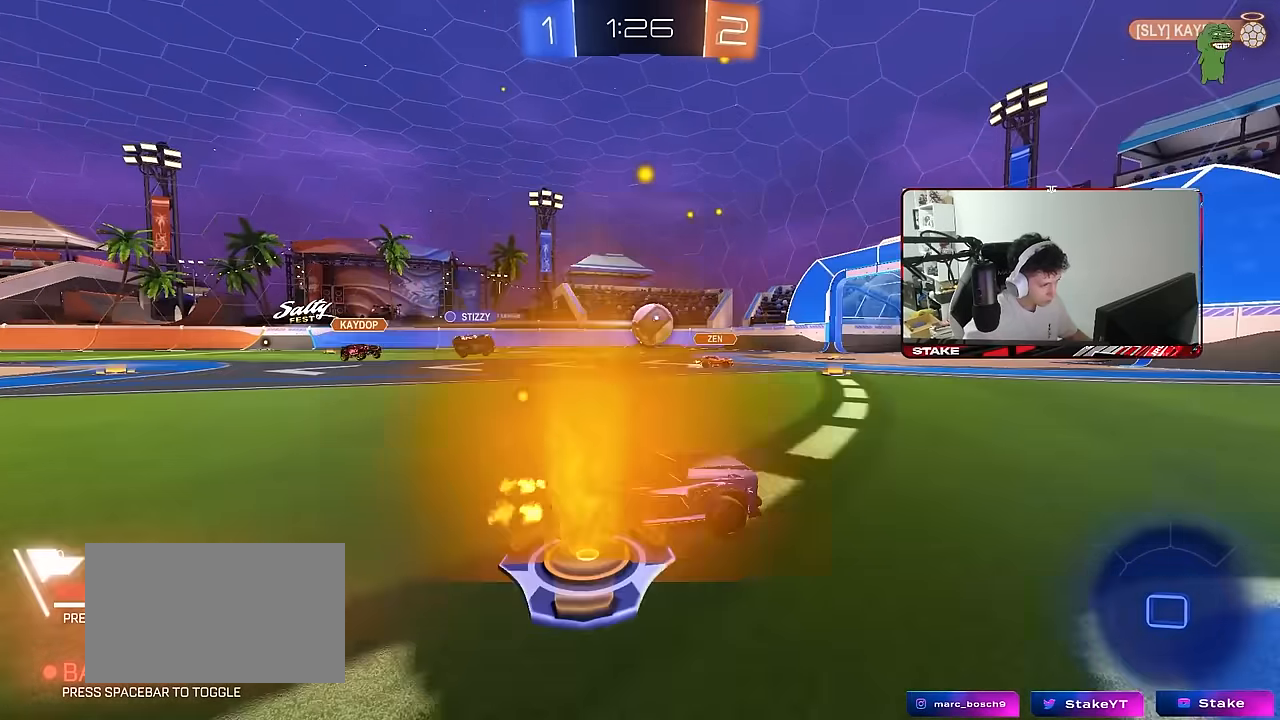
{"keys": [], "mouse": [], "mouse_move": "still", "events": [[300, "a", "down"], [450, "a", "up"], [450, "w", "up"]]}
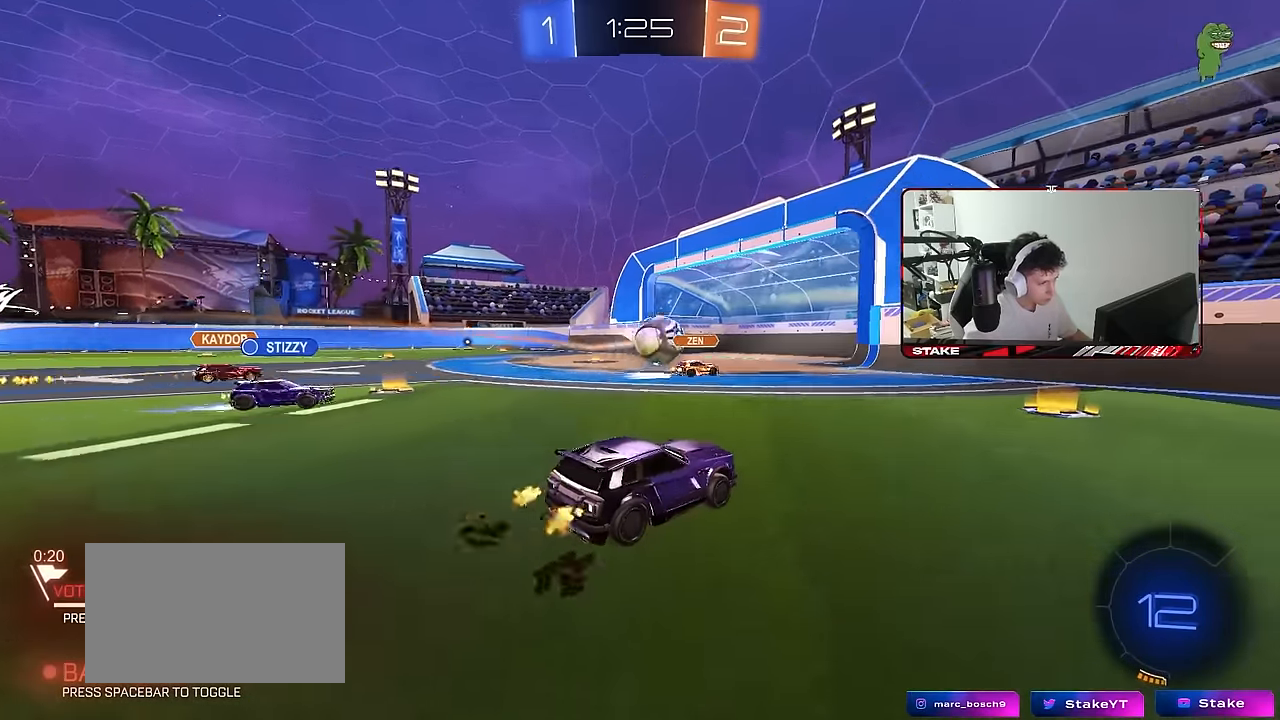
{"keys": ["a", "shift", "w"], "mouse": [], "mouse_move": "still", "events": [[317, "a", "down"], [417, "w", "down"], [467, "shift", "down"]]}
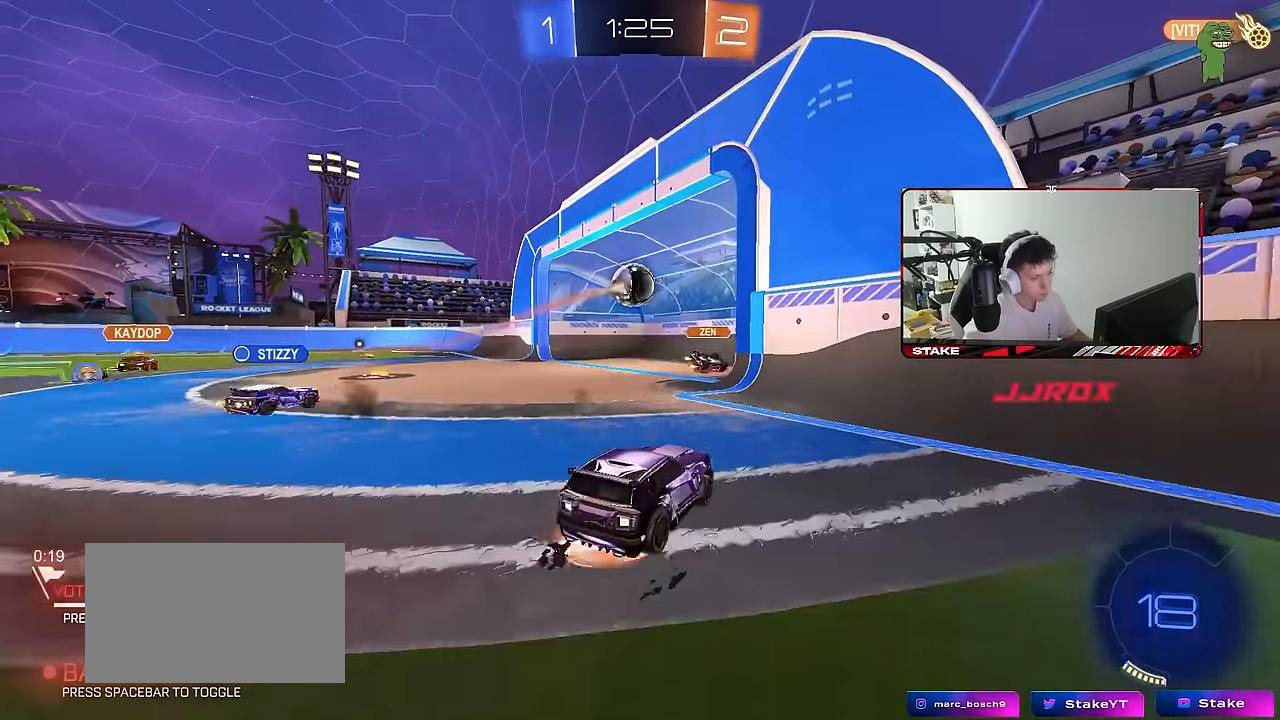
{"keys": ["s"], "mouse": [], "mouse_move": "up", "events": [[17, "mouse_right", "down"], [100, "mouse_right", "up"], [150, "mouse_right", "down"], [200, "w", "up"], [250, "s", "down"], [250, "space", "down"], [383, "mouse_right", "up"], [383, "shift", "up"], [433, "a", "up"], [433, "space", "up"]]}
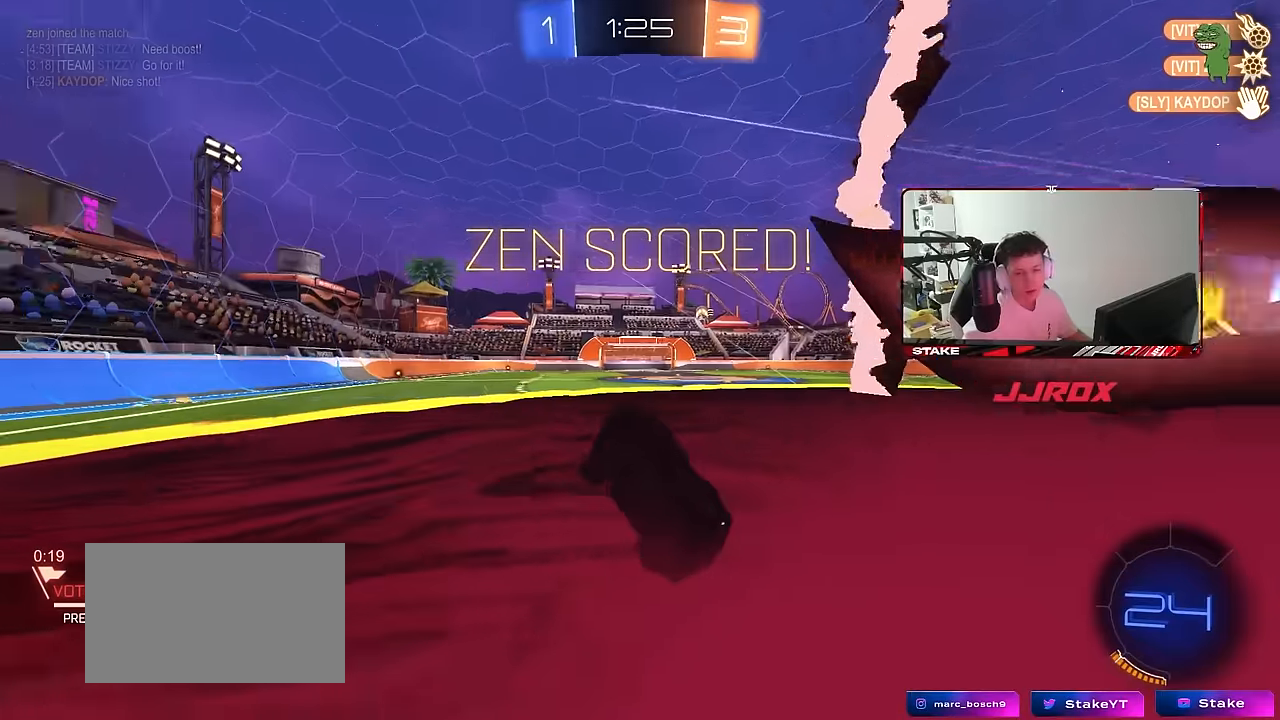
{"keys": ["a", "shift", "w"], "mouse": [], "mouse_move": "still", "events": [[67, "space", "down"], [67, "tab", "down"], [217, "s", "up"], [217, "space", "up"], [217, "tab", "up"], [400, "a", "down"], [400, "shift", "down"], [400, "w", "down"]]}
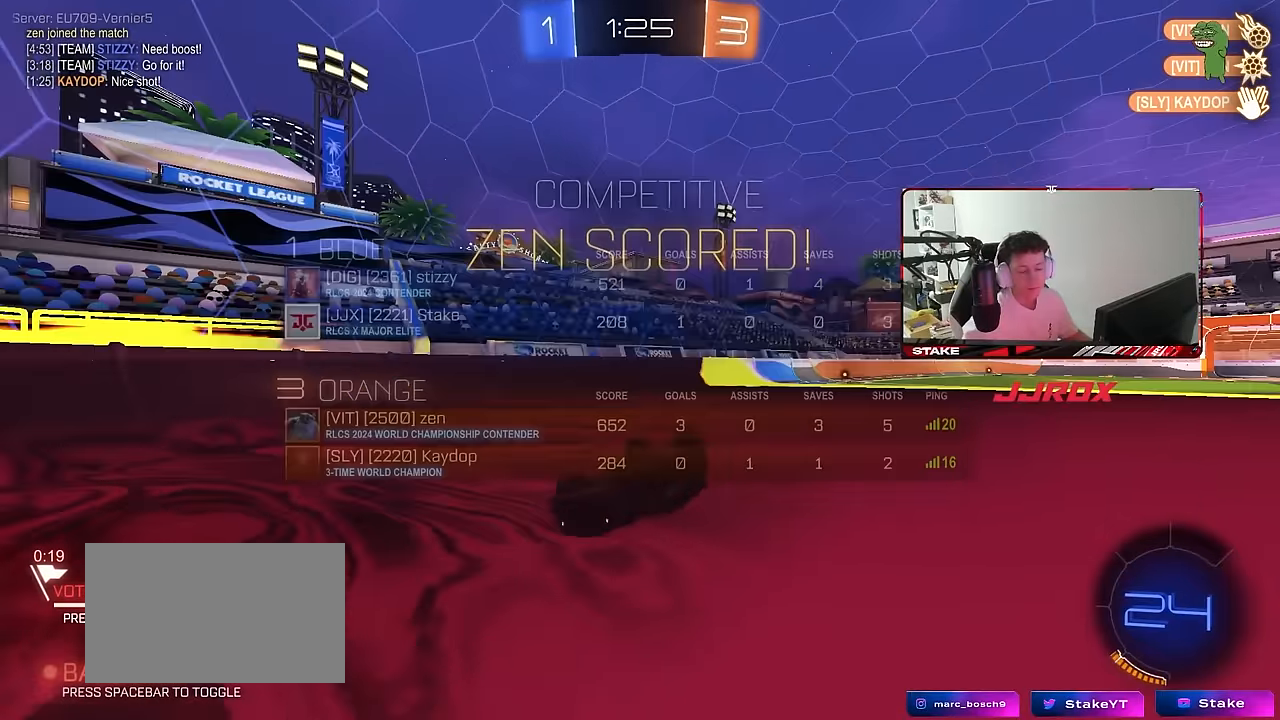
{"keys": ["a", "w"], "mouse": [], "mouse_move": "still", "events": [[133, "shift", "up"]]}
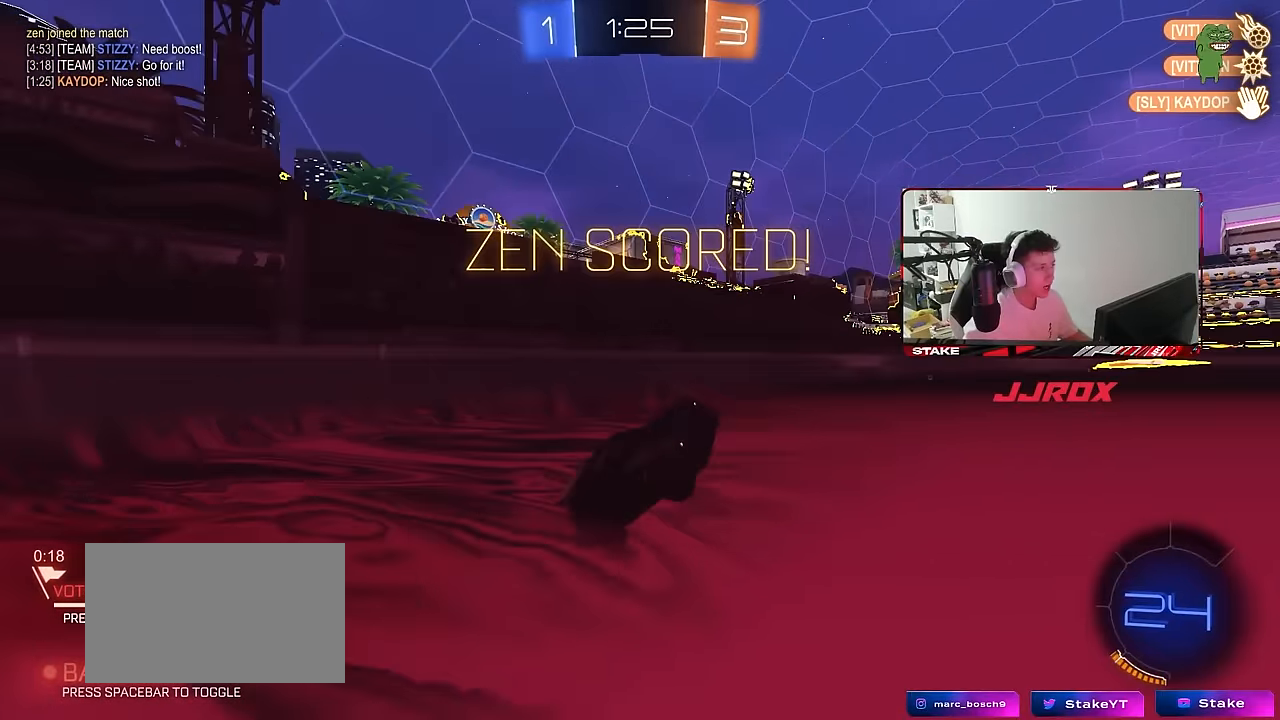
{"keys": ["a", "w"], "mouse": ["left"], "mouse_move": "still", "events": [[17, "shift", "down"], [17, "w", "up"], [100, "a", "up"], [250, "d", "down"], [250, "mouse_left", "down"], [333, "a", "down"], [383, "d", "up"], [433, "shift", "up"], [483, "w", "down"]]}
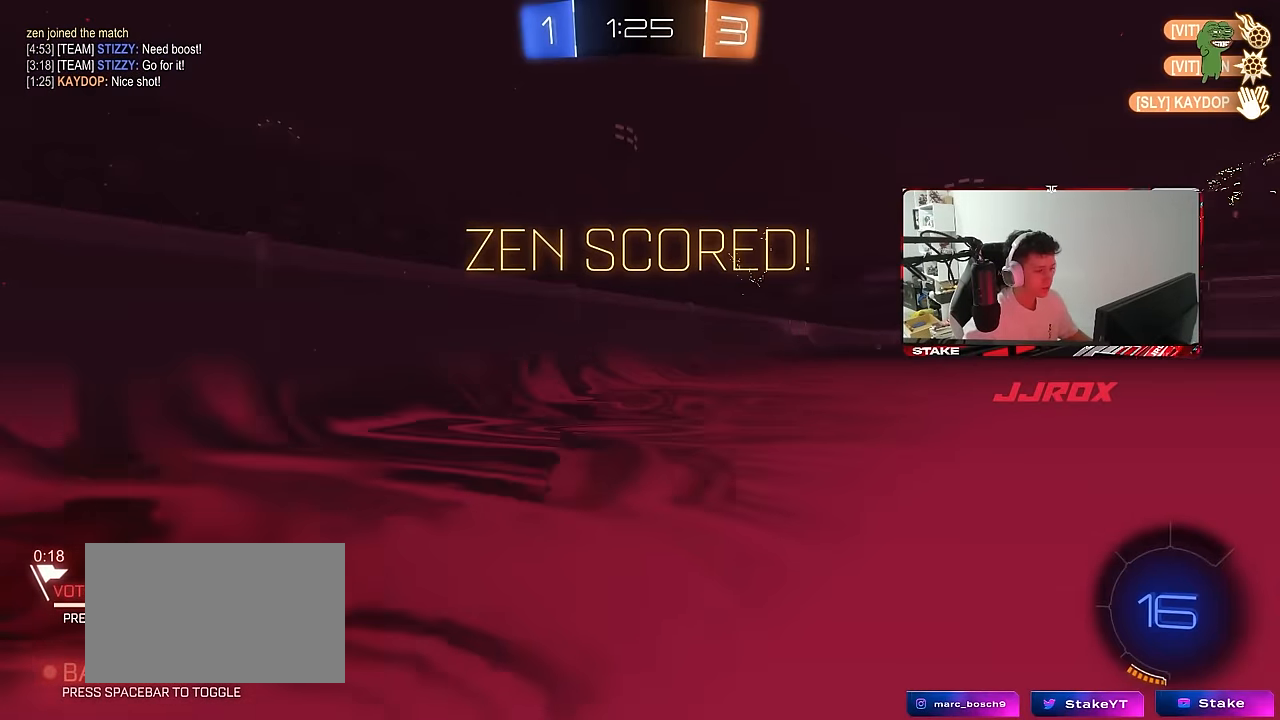
{"keys": ["a", "w"], "mouse": [], "mouse_move": "still", "events": [[83, "mouse_left", "up"], [400, "a", "up"], [500, "a", "down"]]}
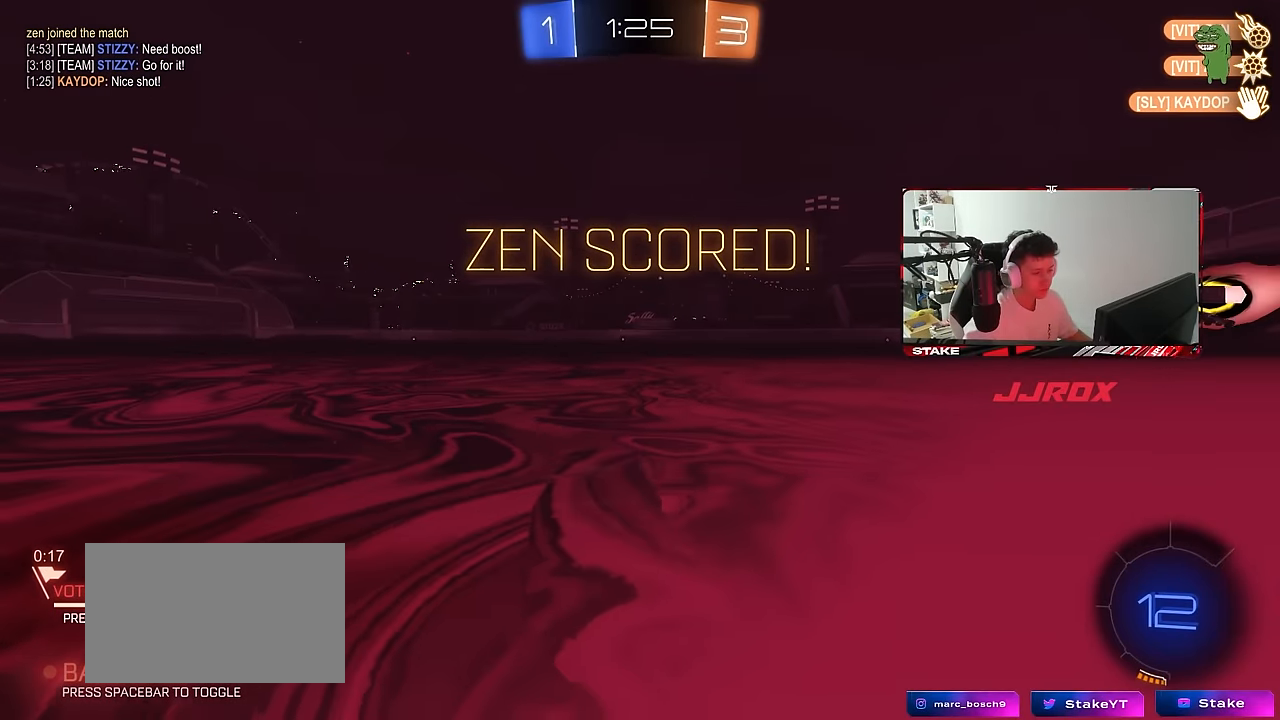
{"keys": ["a", "w"], "mouse": [], "mouse_move": "still", "events": [[233, "shift", "down"], [317, "shift", "up"]]}
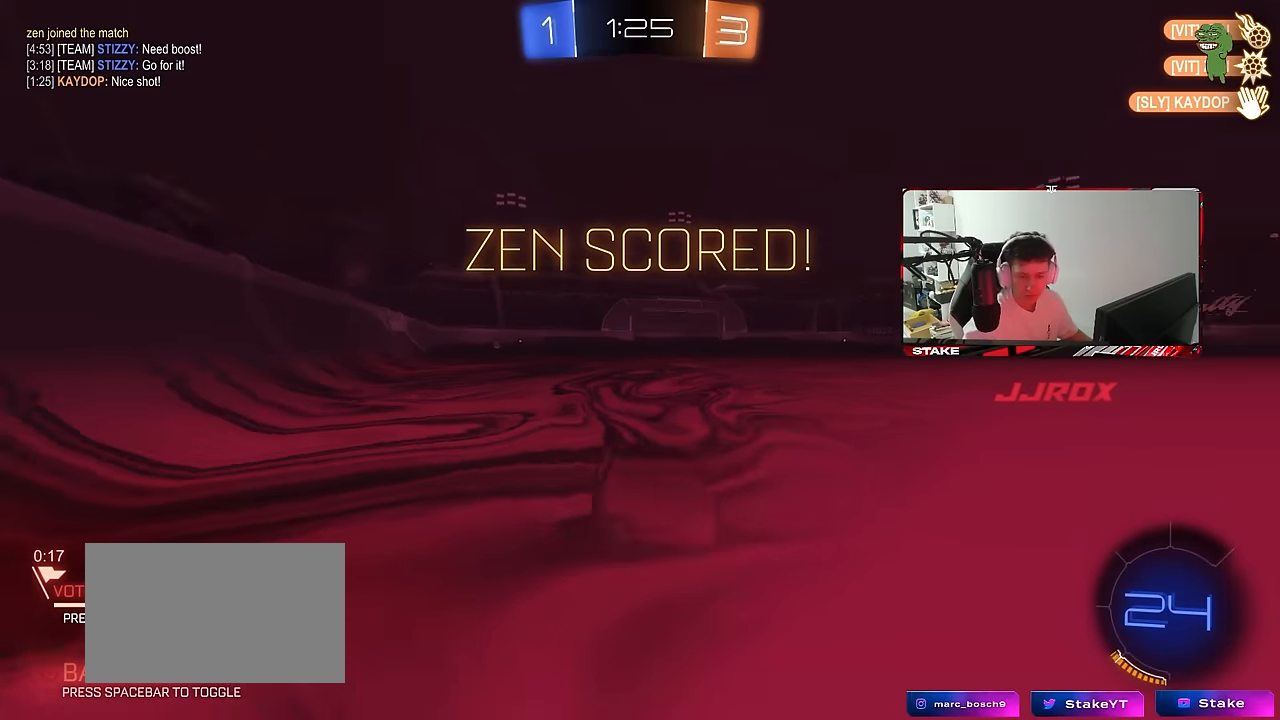
{"keys": ["a", "s", "shift"], "mouse": ["left"], "mouse_move": "up", "events": [[67, "a", "up"], [67, "d", "down"], [67, "mouse_left", "down"], [67, "mouse_right", "down"], [150, "a", "down"], [150, "d", "up"], [150, "mouse_right", "up"], [150, "shift", "down"], [200, "mouse_right", "down"], [250, "s", "down"], [250, "w", "up"], [433, "mouse_right", "up"]]}
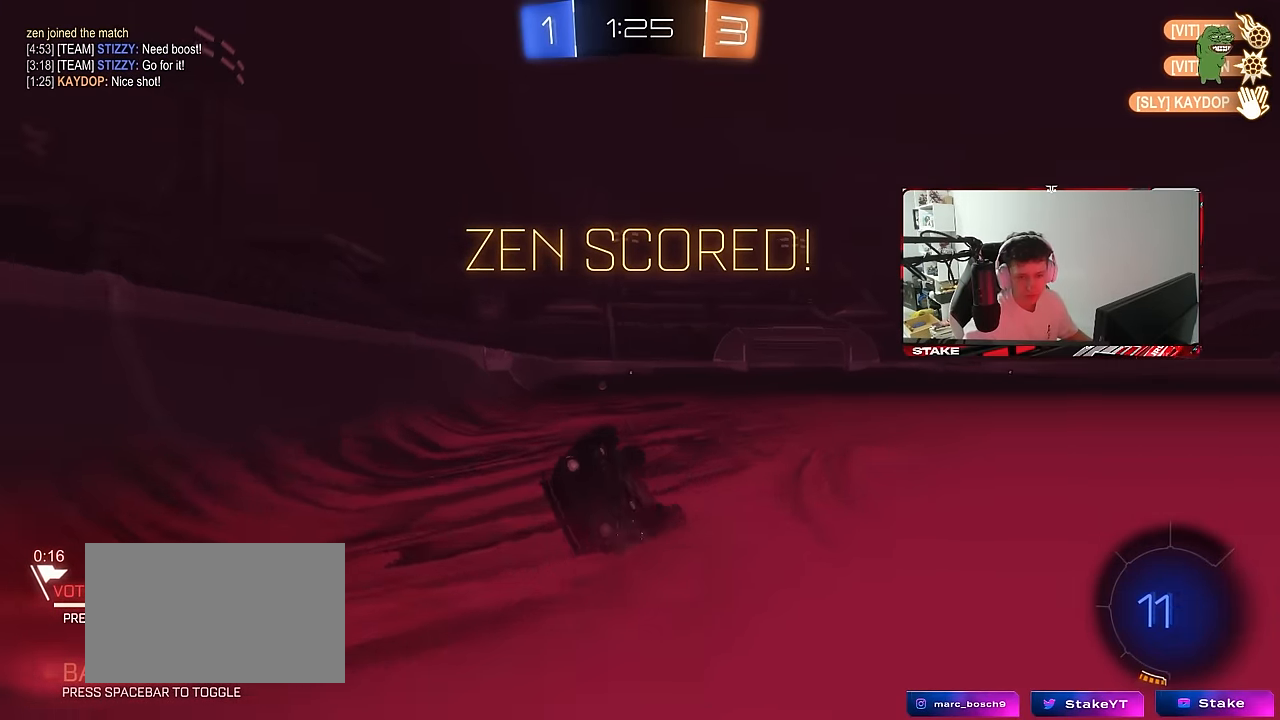
{"keys": ["a", "s", "shift"], "mouse": [], "mouse_move": "still", "events": [[67, "mouse_left", "up"], [117, "s", "up"], [217, "mouse_left", "down"], [217, "s", "down"], [400, "mouse_left", "up"]]}
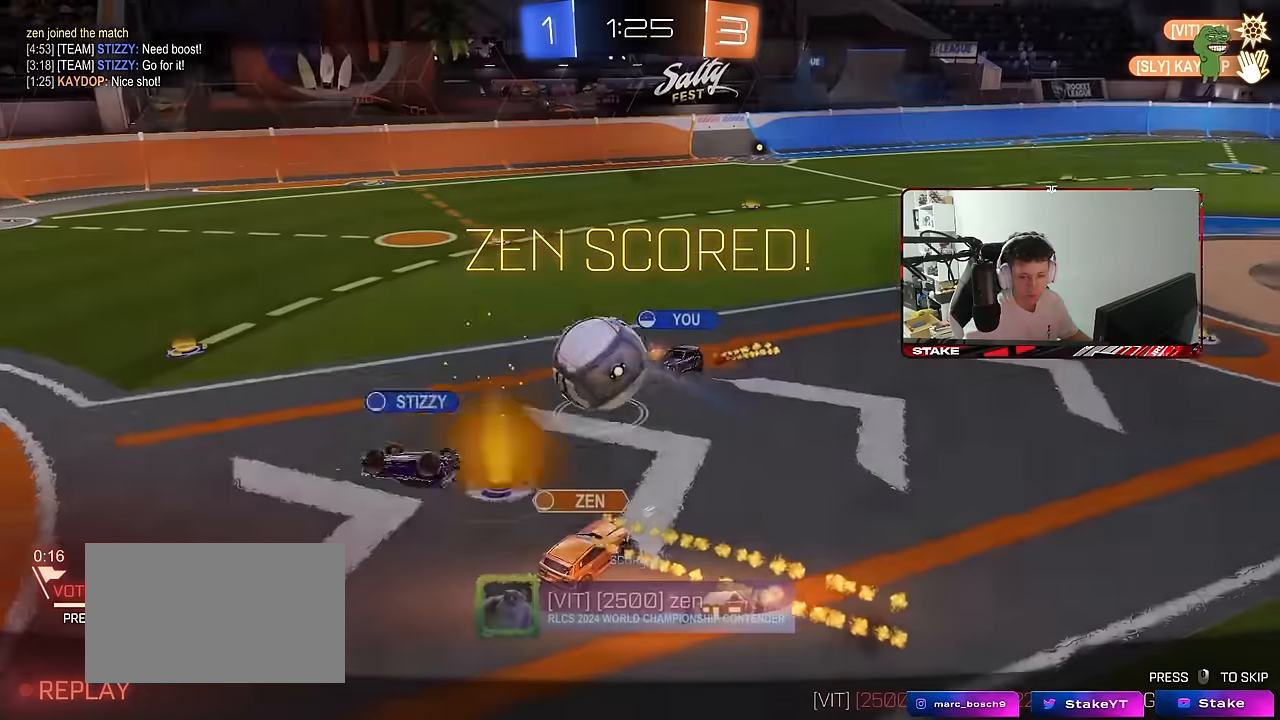
{"keys": ["tab"], "mouse": [], "mouse_move": "right", "events": [[50, "shift", "up"], [84, "a", "up"], [84, "s", "up"], [284, "alt", "down"], [367, "tab", "down"], [467, "alt", "up"]]}
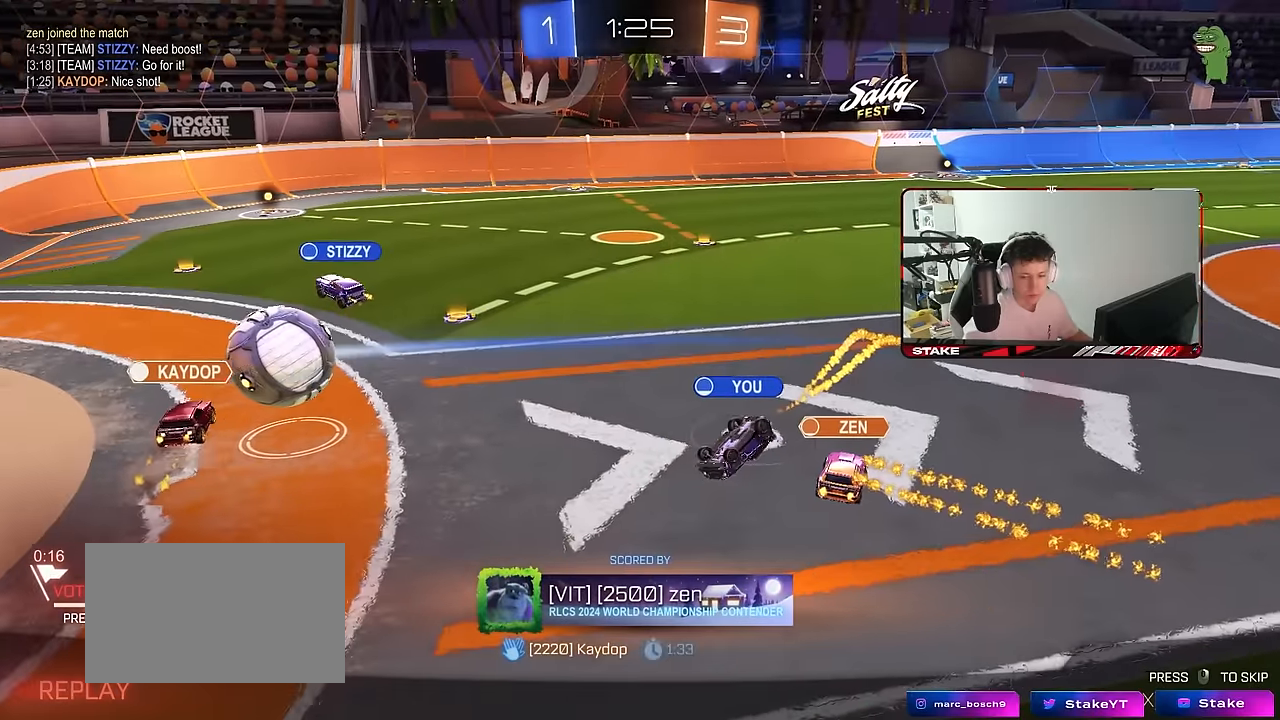
{"keys": [], "mouse": [], "mouse_move": "down-left", "events": [[100, "tab", "up"]]}